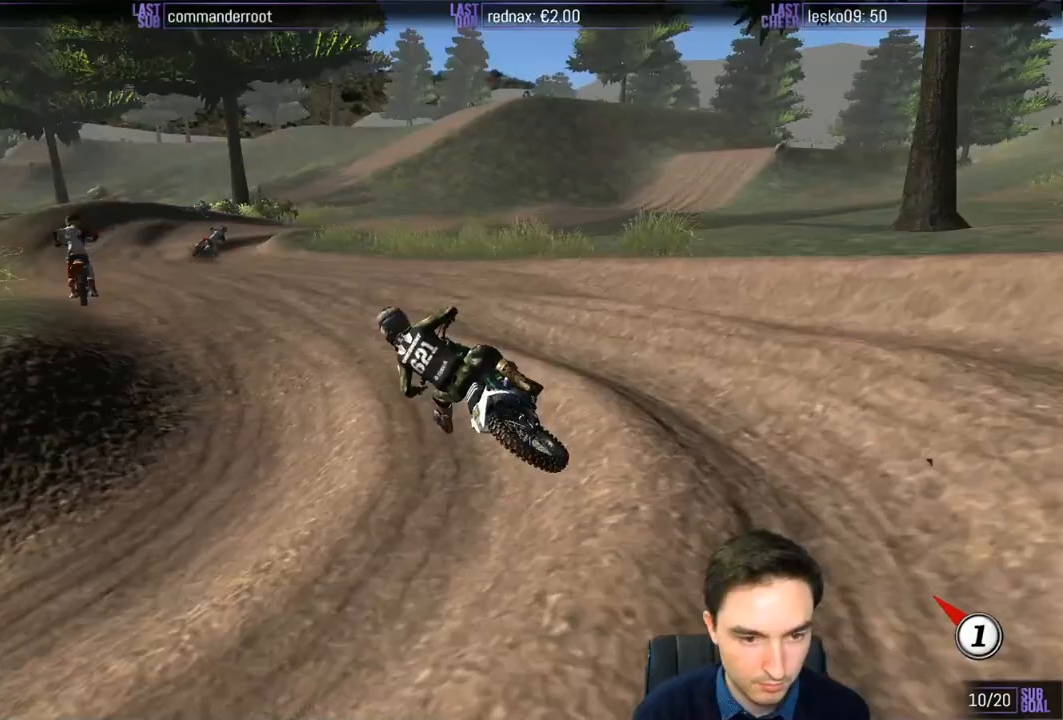
Gameplay with a controller (Xbox layout); each line is a JSON object with the inputs held at the frame after it. "events" lists button and stick changes between this image and that frame as [ms after this image, input, new state], when the widget could be followed in between. Not read: L3 R3.
{"buttons": ["R2"], "left_stick": "center", "right_stick": "center", "events": [[67, "R2", "down"], [367, "left_stick", "center"]]}
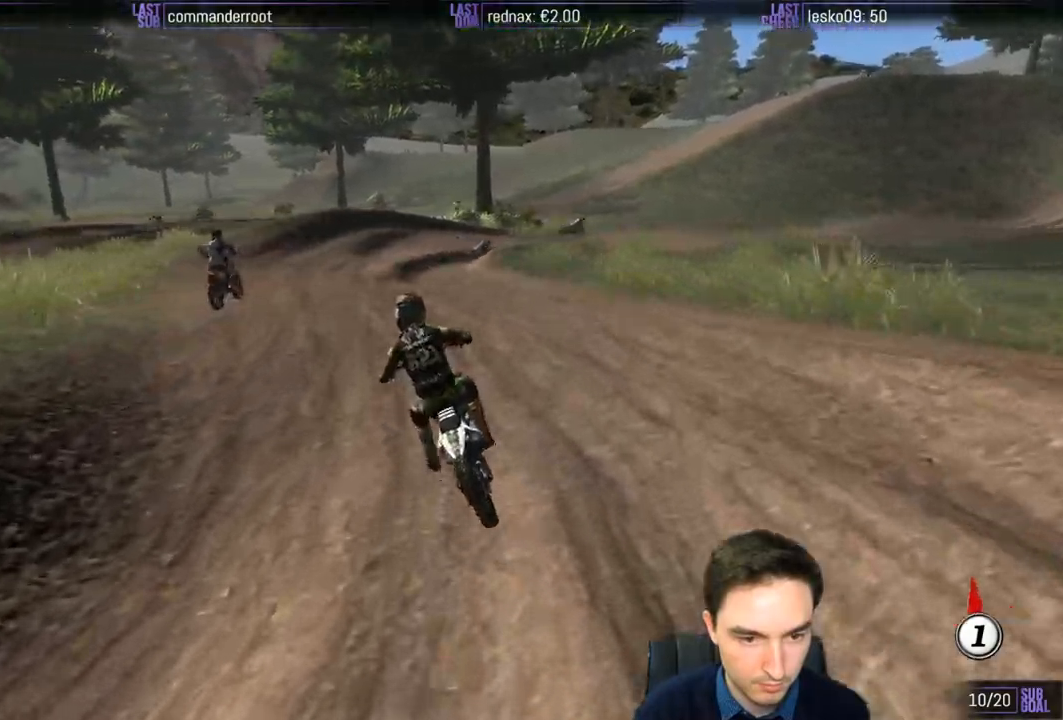
{"buttons": ["L1"], "left_stick": "right", "right_stick": "center", "events": [[50, "L1", "down"], [133, "left_stick", "right"], [467, "R2", "up"]]}
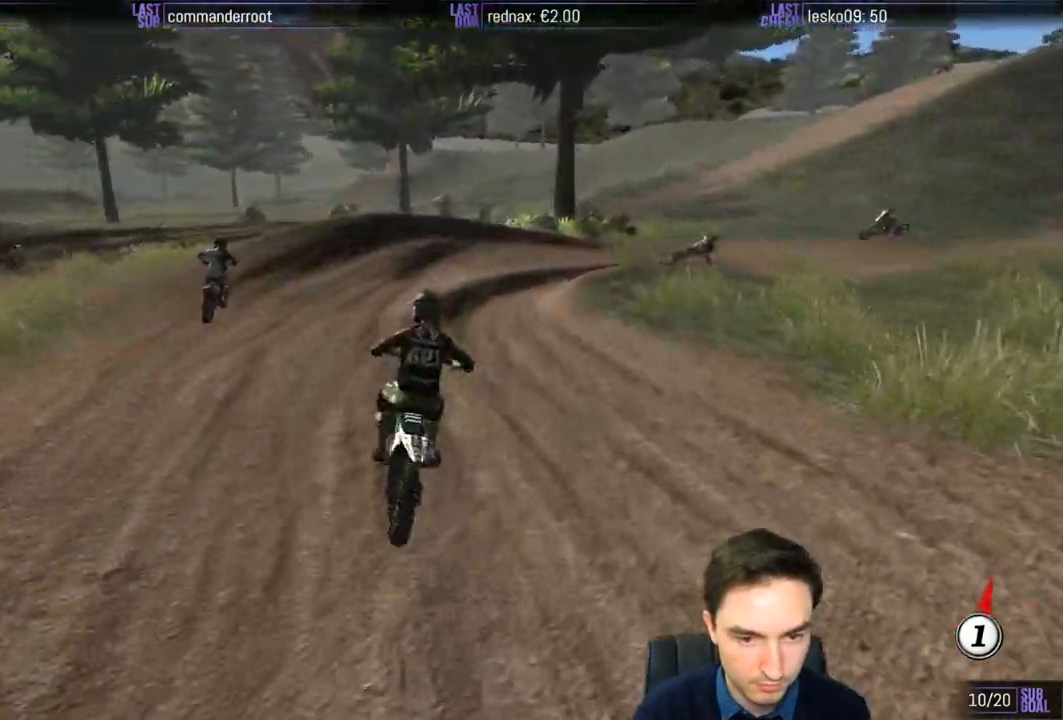
{"buttons": ["L1"], "left_stick": "right", "right_stick": "center", "events": [[200, "left_stick", "center"], [233, "R2", "down"], [300, "R2", "up"], [367, "left_stick", "right"]]}
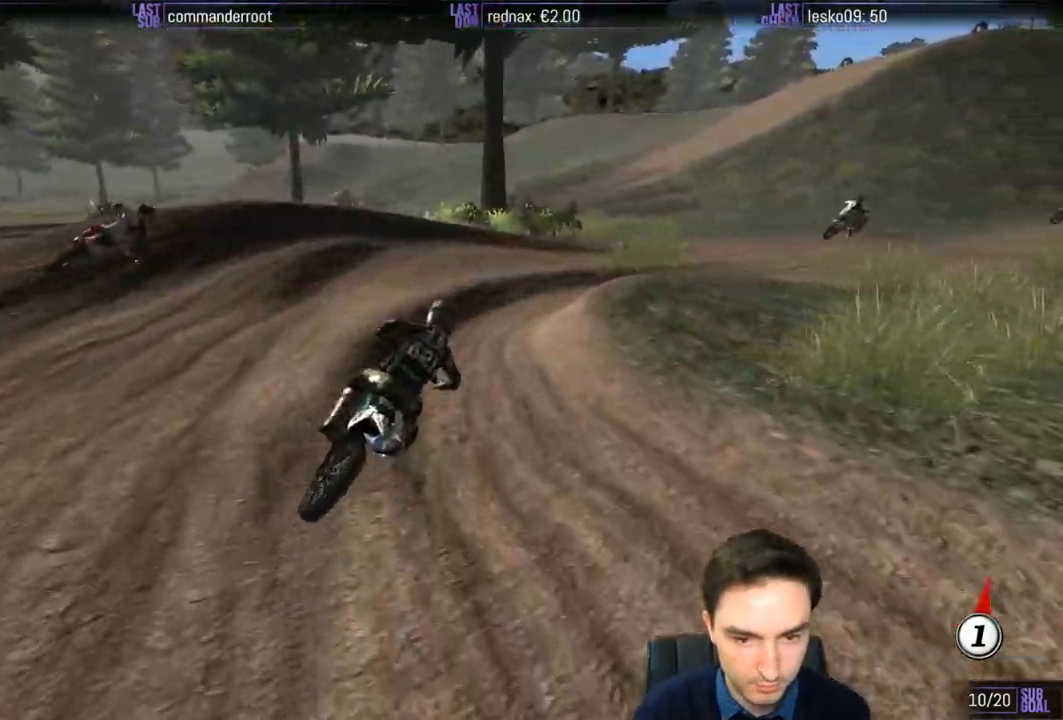
{"buttons": ["L1", "R2"], "left_stick": "center", "right_stick": "center", "events": [[100, "R2", "down"], [267, "left_stick", "center"]]}
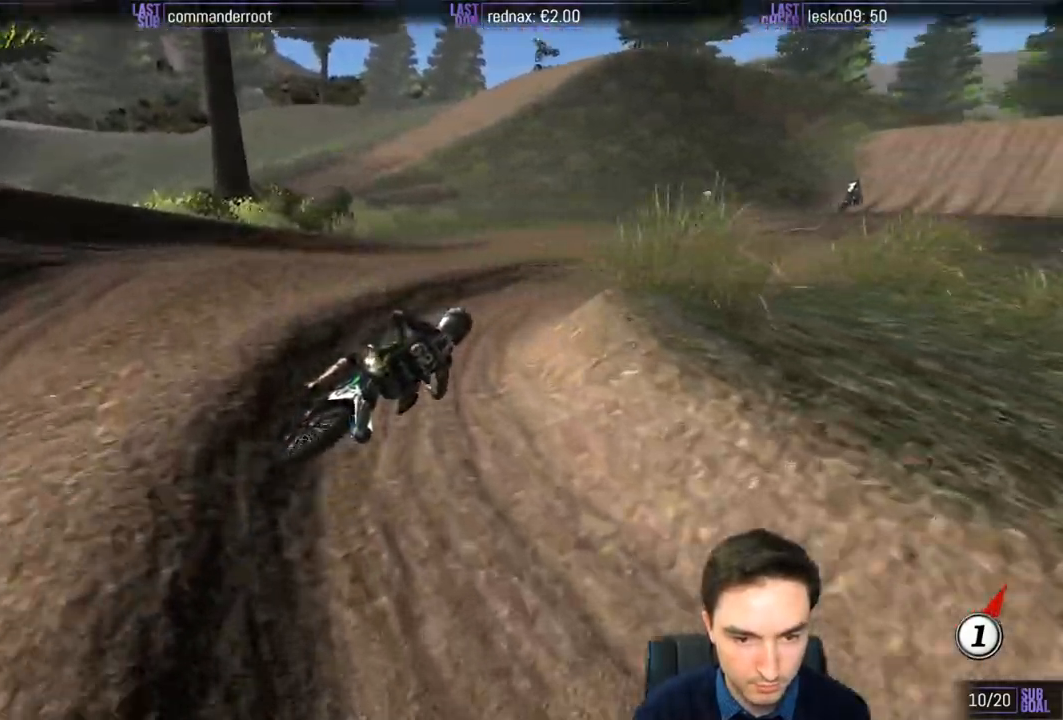
{"buttons": ["L1", "R2"], "left_stick": "left", "right_stick": "center", "events": [[67, "left_stick", "right"], [167, "B", "down"], [200, "left_stick", "center"], [267, "B", "up"], [300, "left_stick", "left"]]}
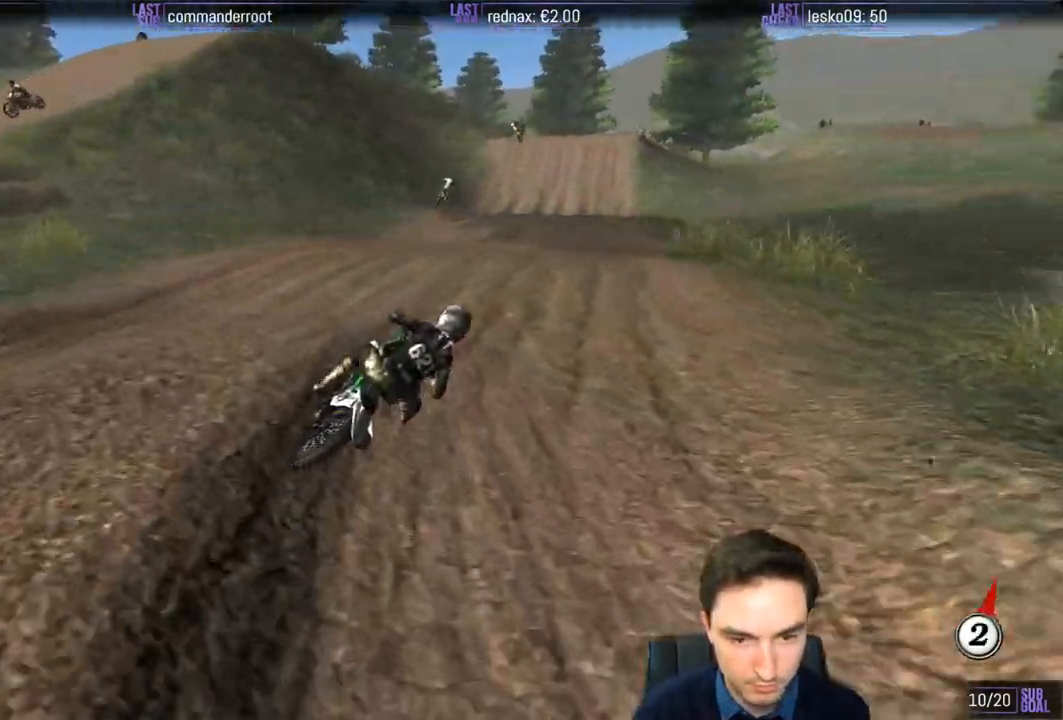
{"buttons": ["B", "R2"], "left_stick": "down-left", "right_stick": "center", "events": [[100, "L1", "up"], [233, "left_stick", "down-left"], [500, "B", "down"]]}
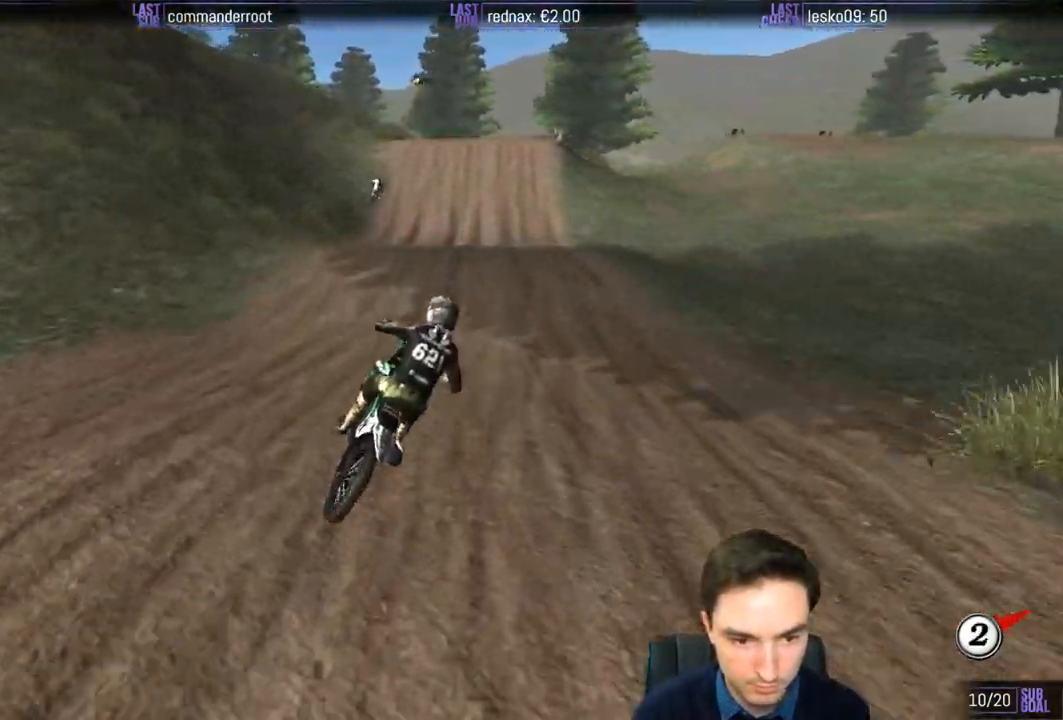
{"buttons": ["R2"], "left_stick": "down-left", "right_stick": "center", "events": [[100, "B", "up"]]}
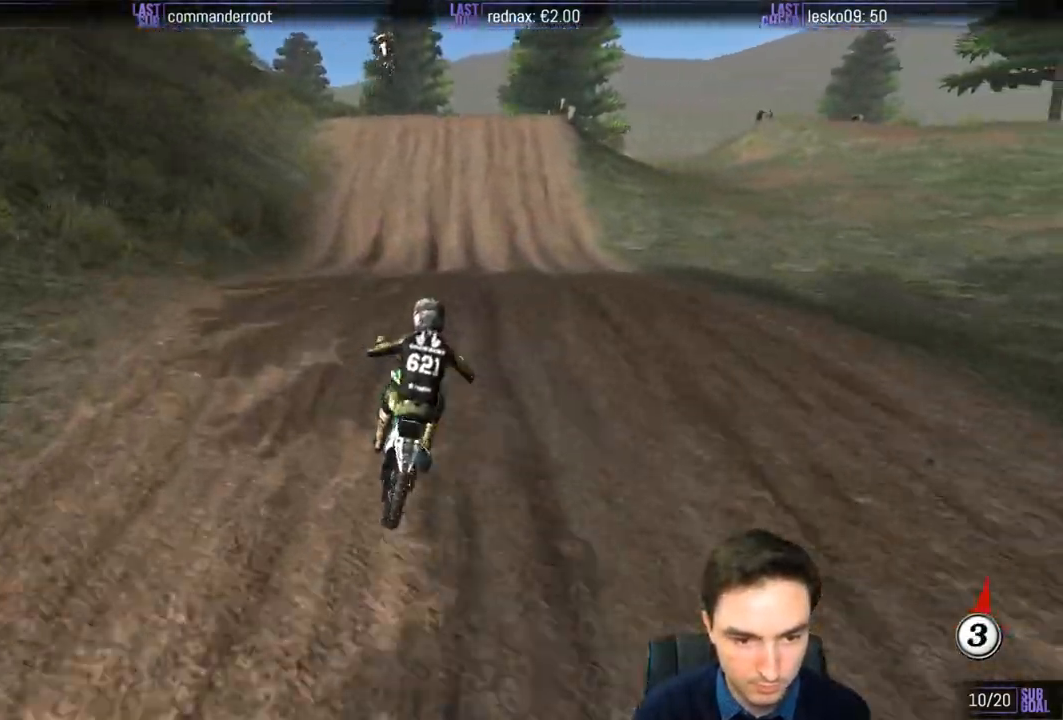
{"buttons": ["R2"], "left_stick": "center", "right_stick": "center", "events": [[67, "left_stick", "down"], [267, "left_stick", "center"]]}
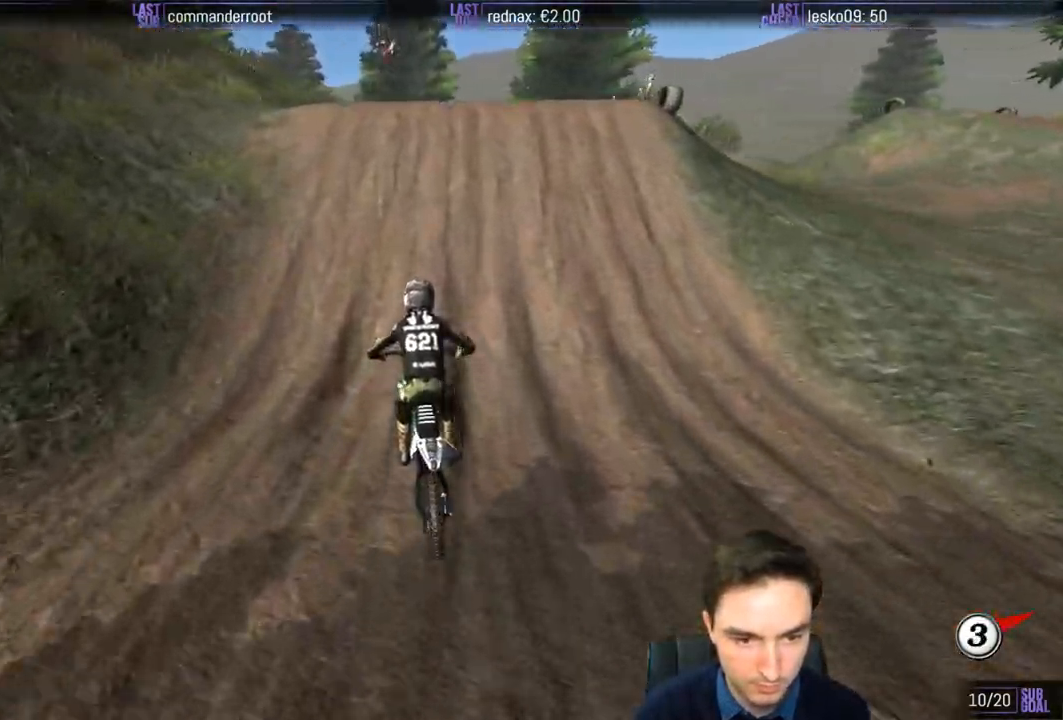
{"buttons": ["R2"], "left_stick": "right", "right_stick": "center", "events": [[300, "left_stick", "right"]]}
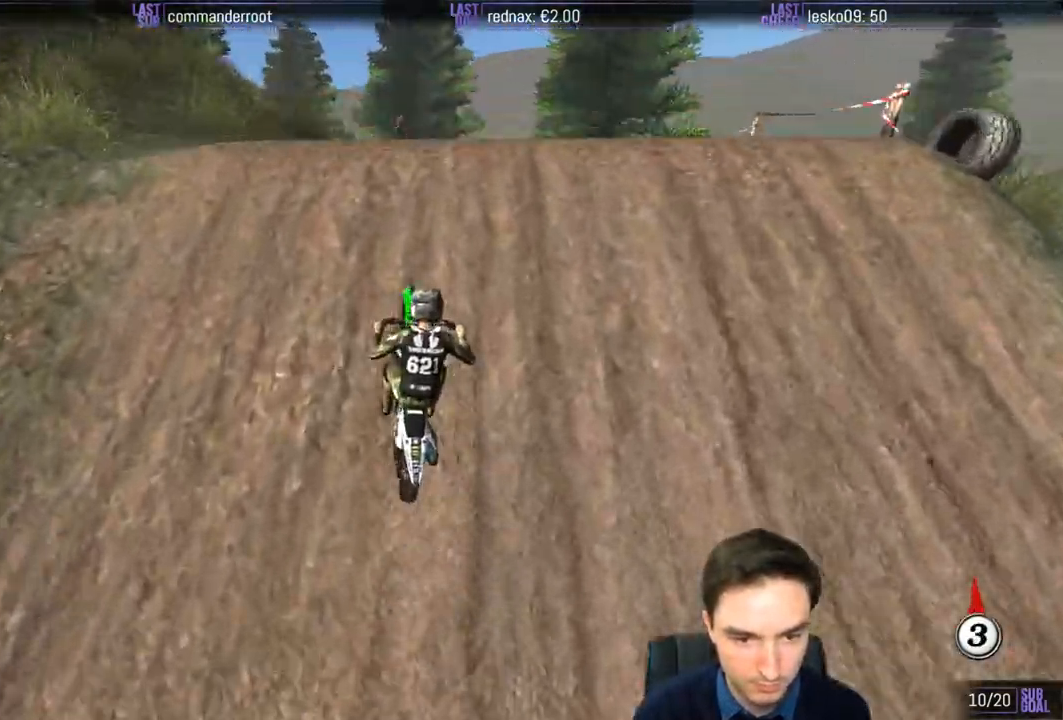
{"buttons": [], "left_stick": "center", "right_stick": "center", "events": [[67, "left_stick", "down-right"], [267, "left_stick", "down"], [367, "left_stick", "down-left"], [467, "R2", "up"], [500, "left_stick", "center"]]}
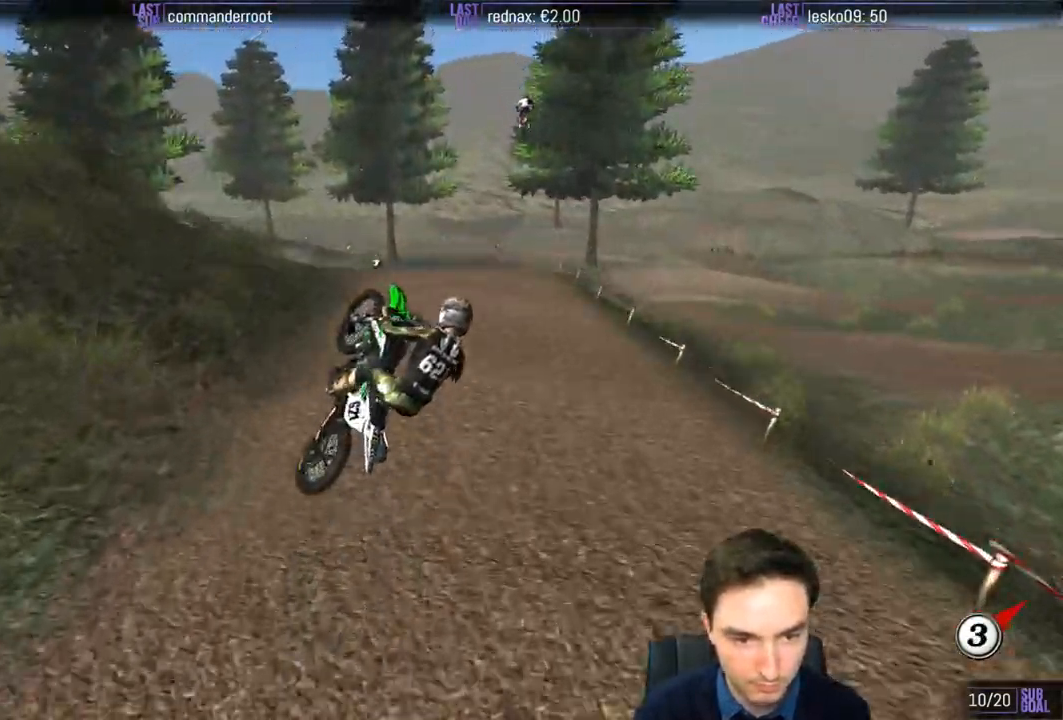
{"buttons": [], "left_stick": "right", "right_stick": "center", "events": [[400, "left_stick", "right"]]}
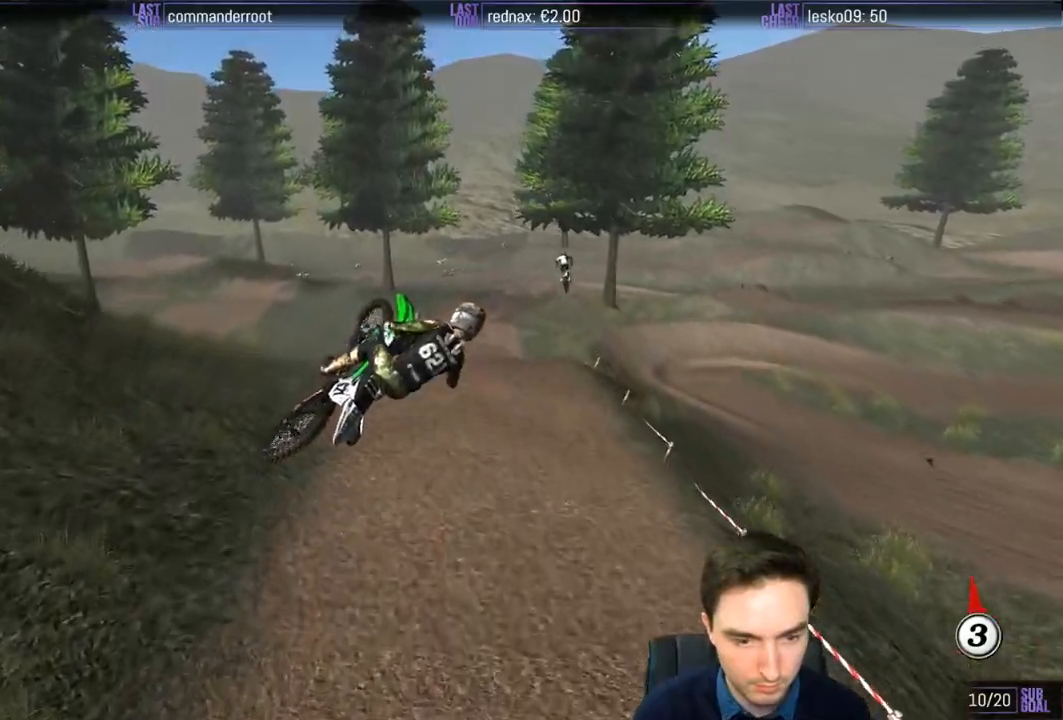
{"buttons": [], "left_stick": "right", "right_stick": "center", "events": []}
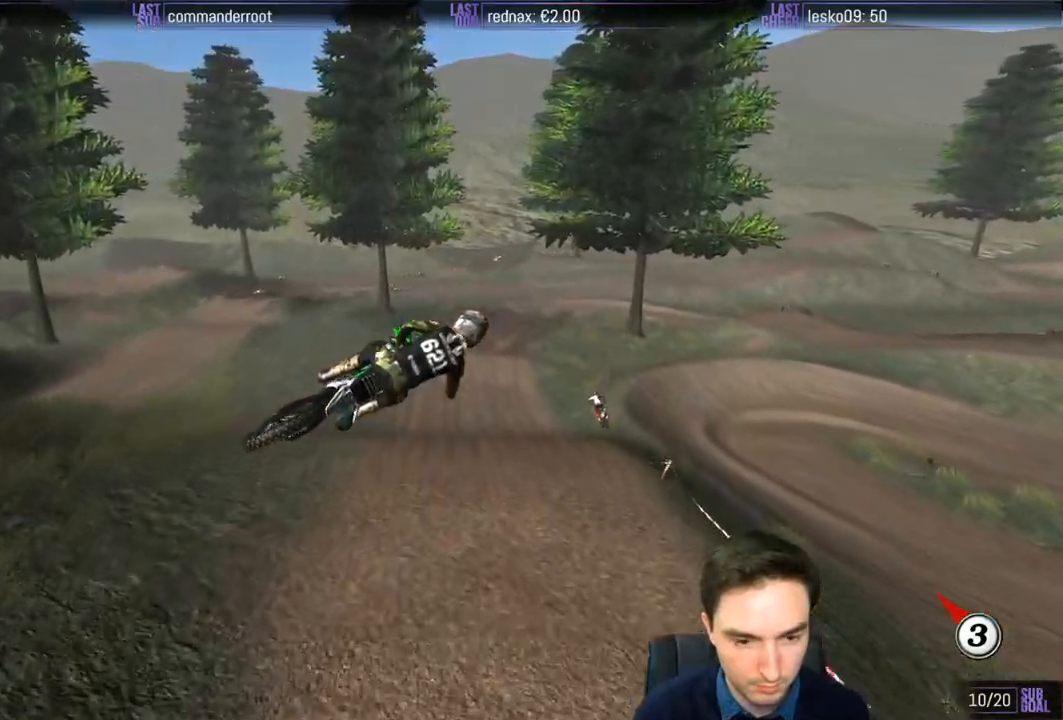
{"buttons": [], "left_stick": "right", "right_stick": "center", "events": []}
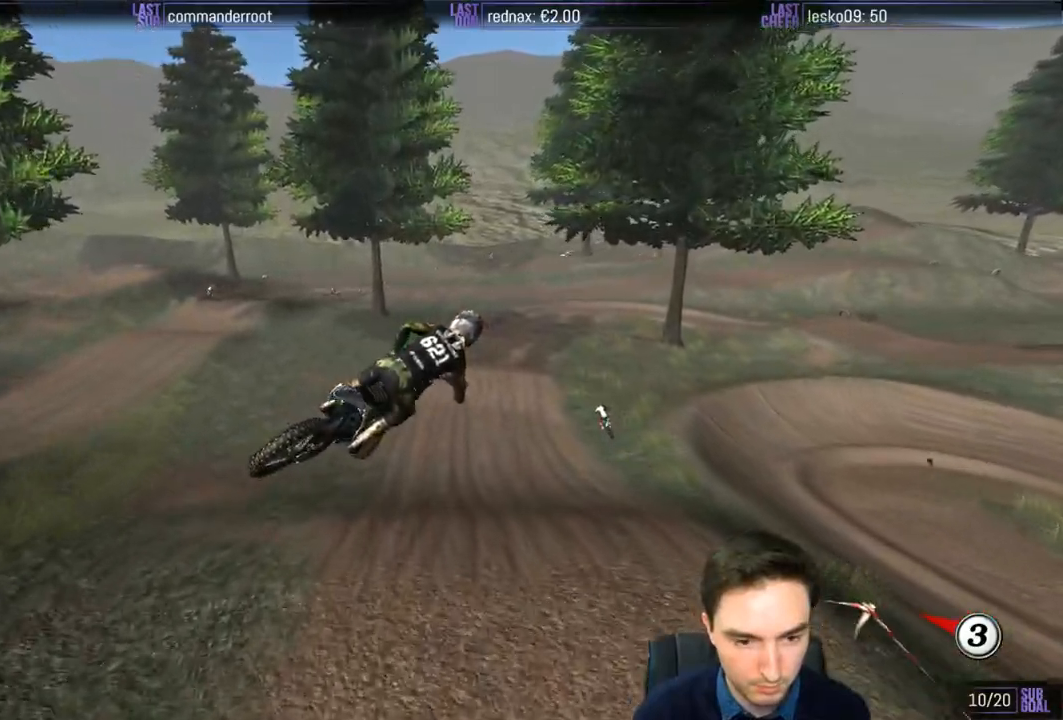
{"buttons": ["R2"], "left_stick": "center", "right_stick": "center", "events": [[167, "left_stick", "up-right"], [233, "R2", "down"], [267, "left_stick", "up-left"], [500, "left_stick", "center"]]}
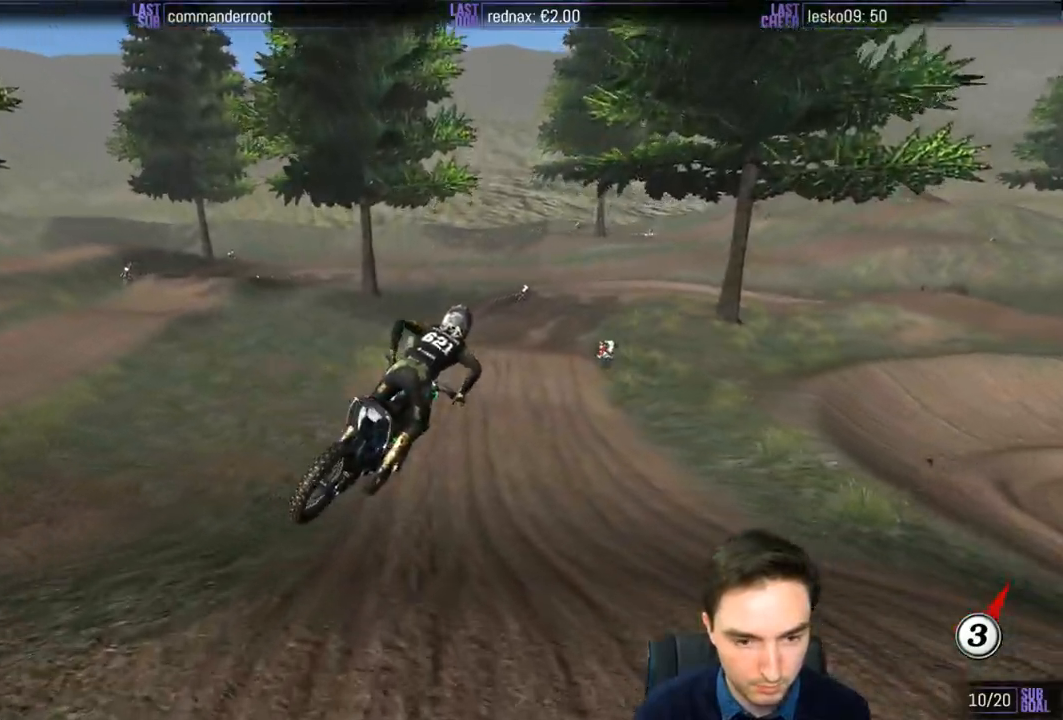
{"buttons": ["R2"], "left_stick": "right", "right_stick": "center", "events": [[433, "left_stick", "right"]]}
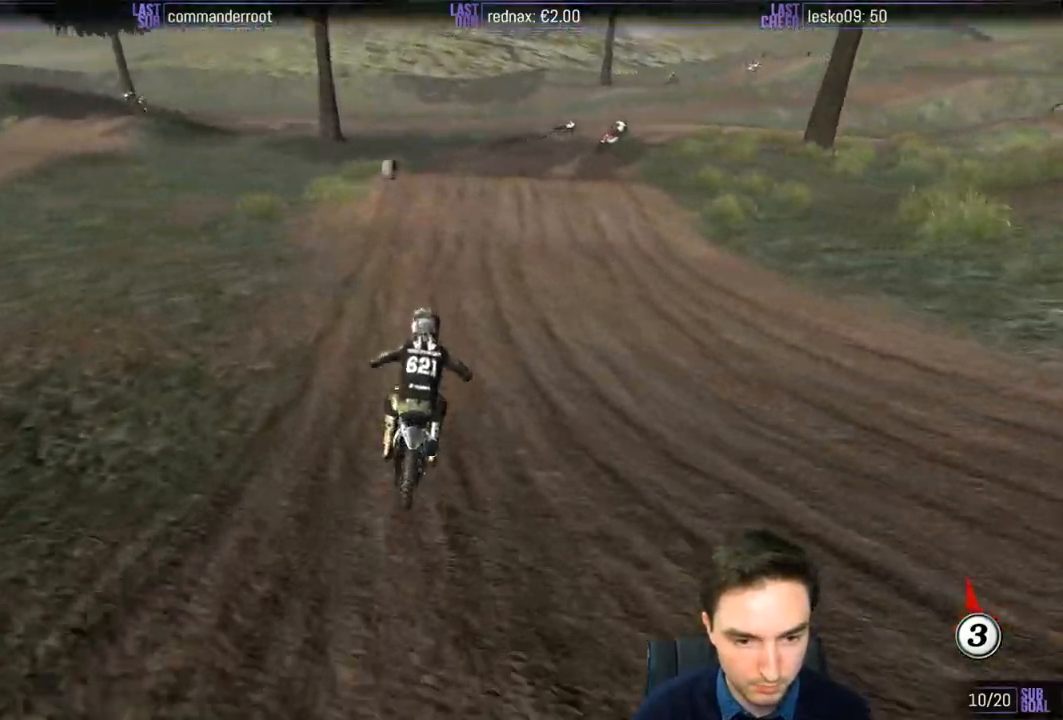
{"buttons": [], "left_stick": "center", "right_stick": "center", "events": [[133, "R2", "up"], [200, "X", "down"], [267, "X", "up"], [267, "left_stick", "center"]]}
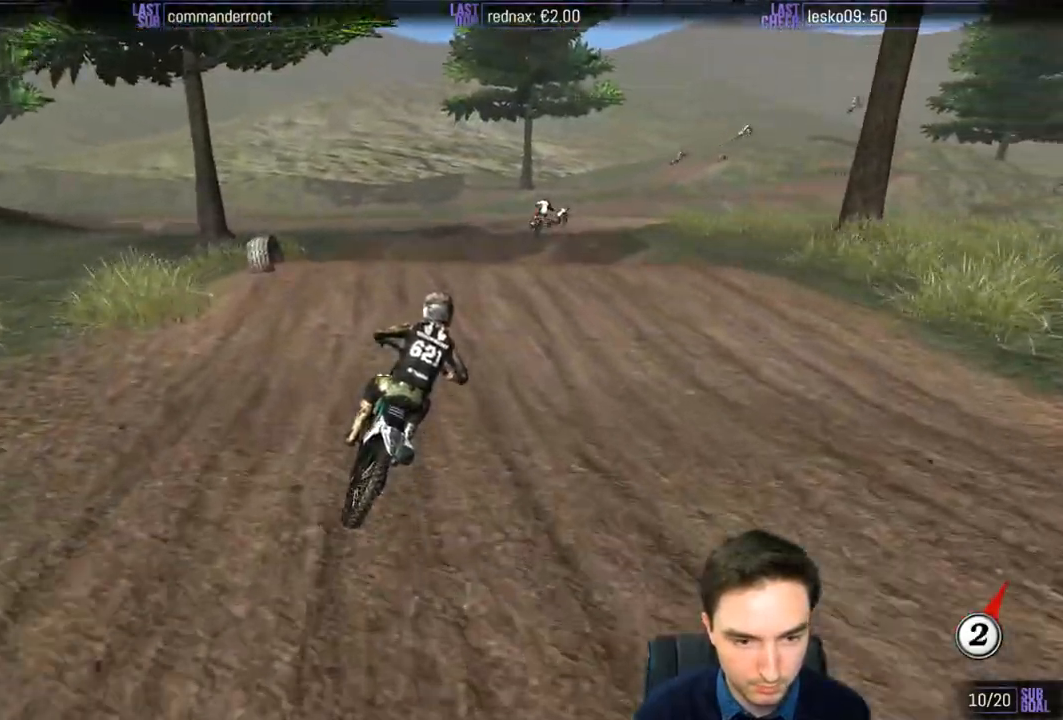
{"buttons": [], "left_stick": "down", "right_stick": "center", "events": [[200, "left_stick", "down"], [333, "R2", "down"], [500, "R2", "up"]]}
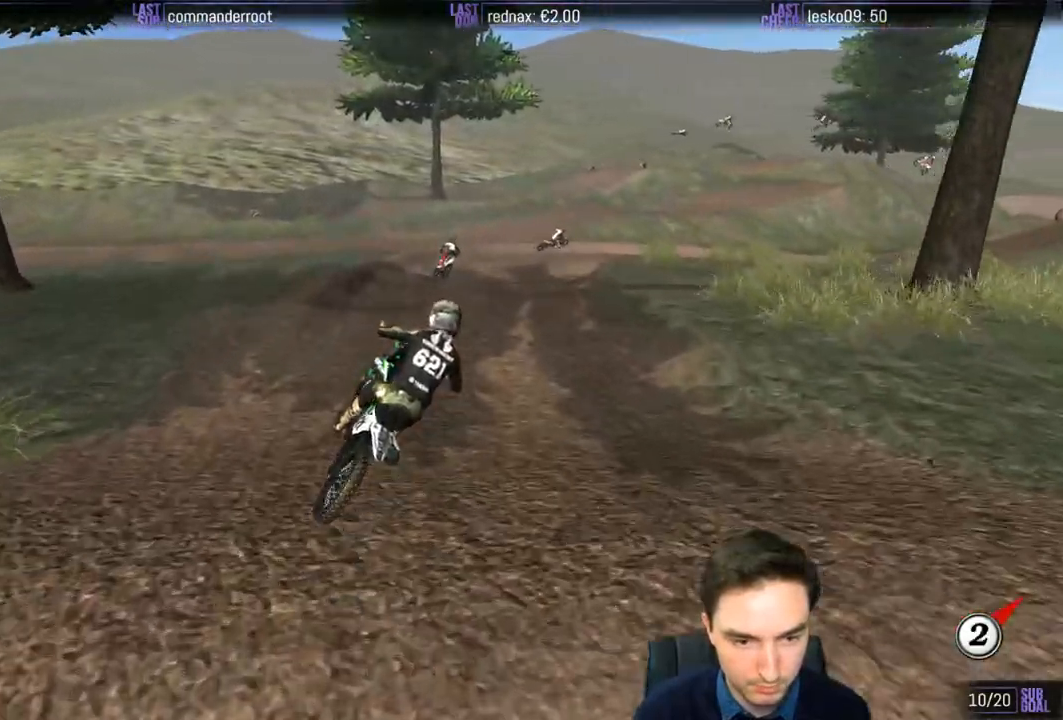
{"buttons": [], "left_stick": "center", "right_stick": "center", "events": [[33, "left_stick", "down-left"], [167, "left_stick", "center"]]}
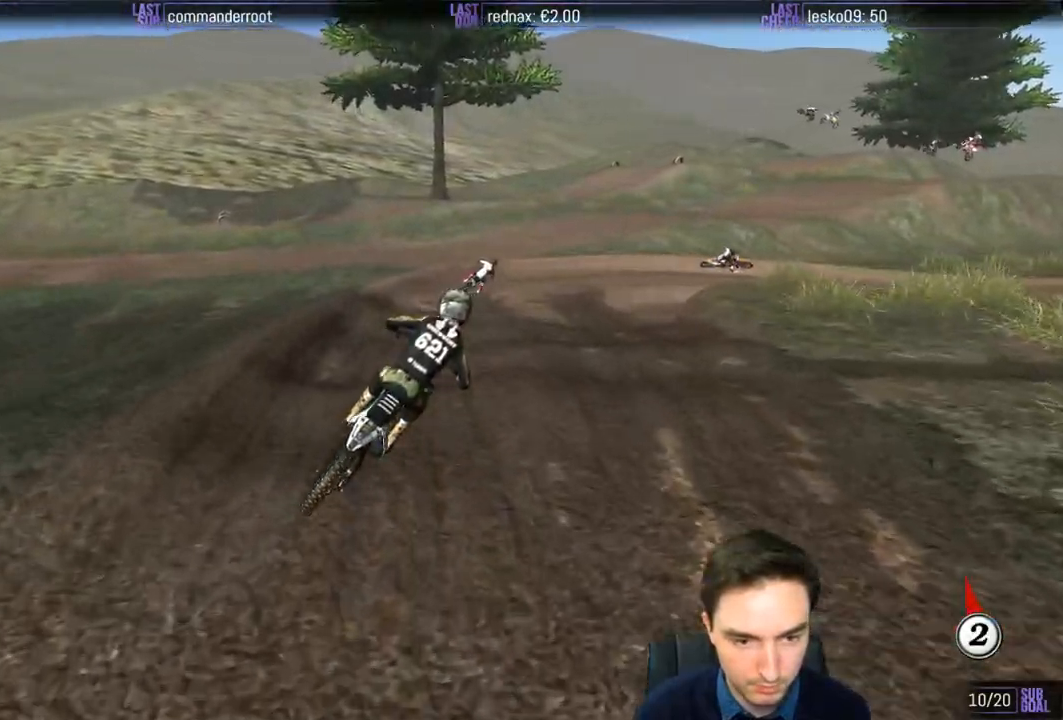
{"buttons": [], "left_stick": "center", "right_stick": "center", "events": [[200, "left_stick", "down"], [433, "left_stick", "center"]]}
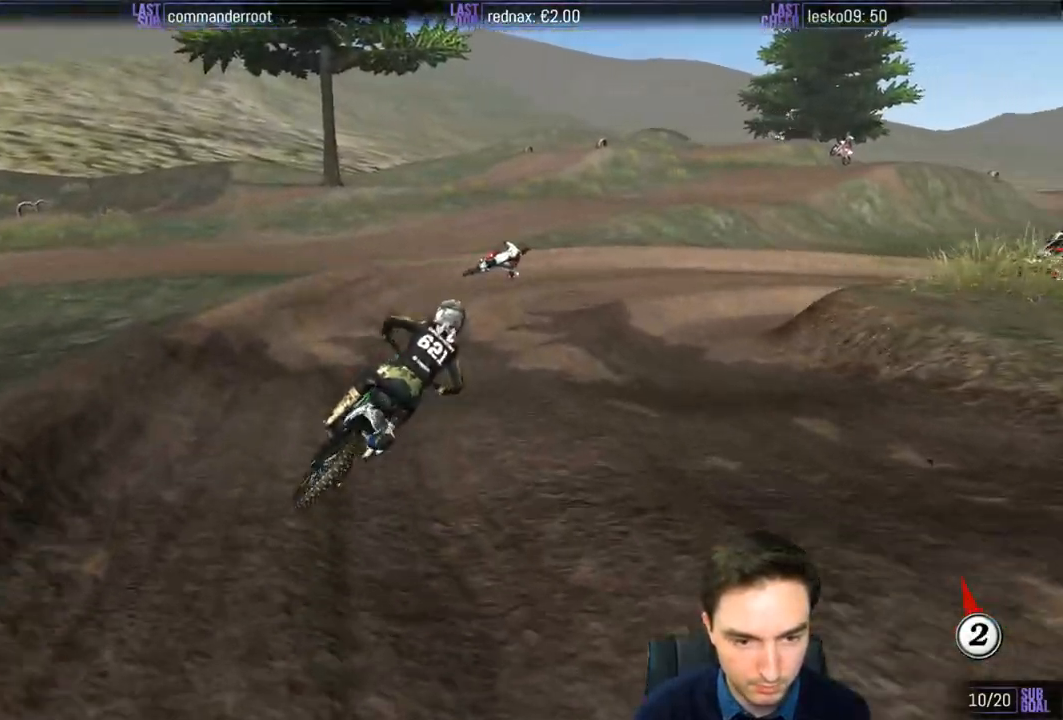
{"buttons": [], "left_stick": "center", "right_stick": "center", "events": []}
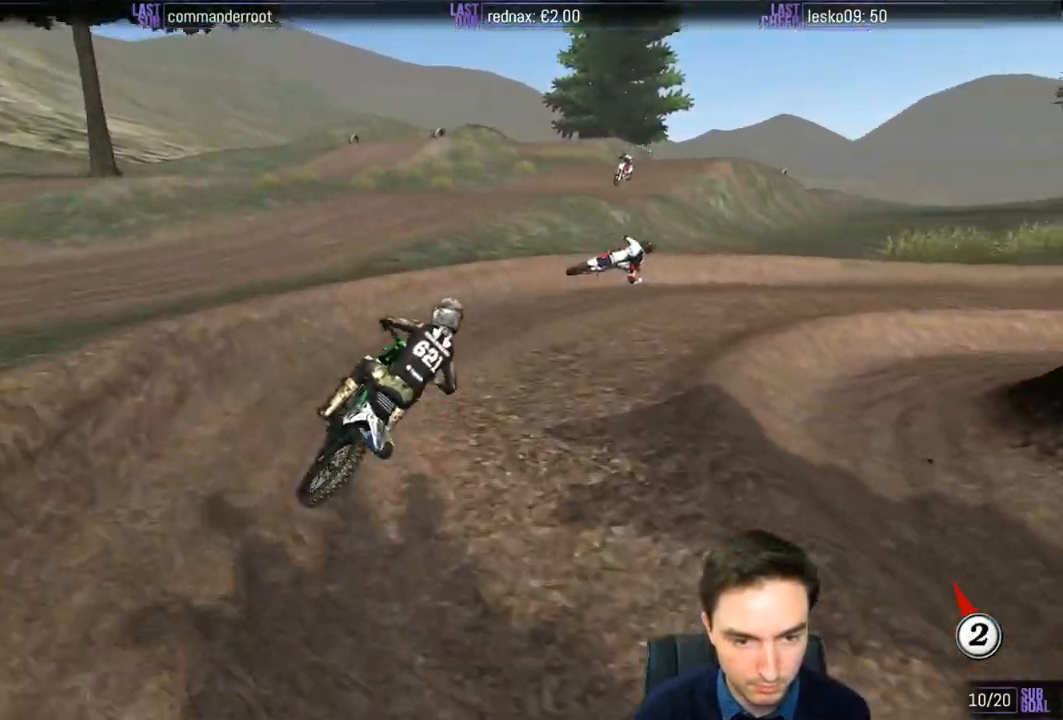
{"buttons": ["L1"], "left_stick": "center", "right_stick": "center", "events": [[50, "L1", "down"], [67, "left_stick", "right"], [467, "left_stick", "center"]]}
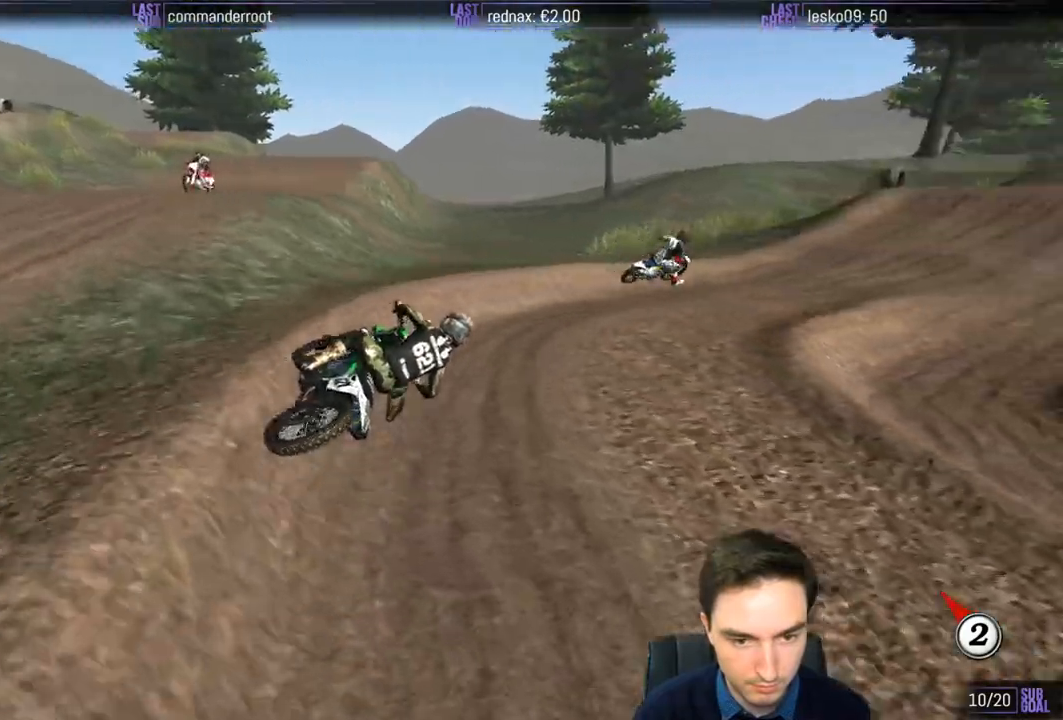
{"buttons": ["L1", "R2"], "left_stick": "center", "right_stick": "center", "events": [[83, "left_stick", "left"], [267, "R2", "down"], [300, "left_stick", "center"]]}
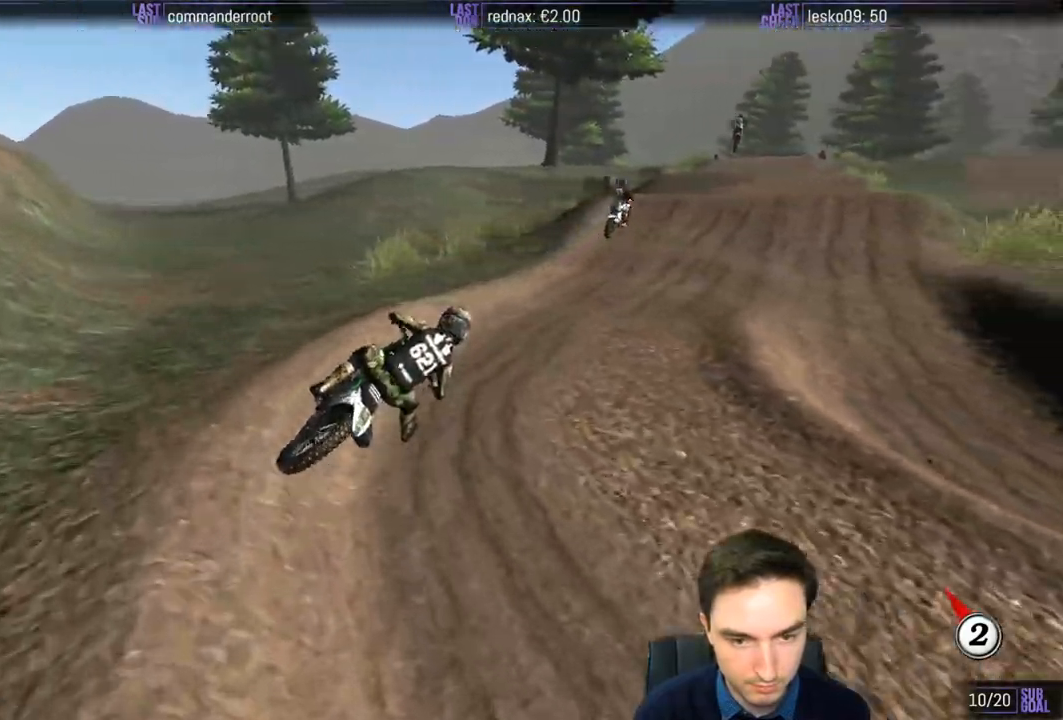
{"buttons": ["L1", "R2"], "left_stick": "center", "right_stick": "center", "events": [[200, "left_stick", "left"], [467, "left_stick", "center"]]}
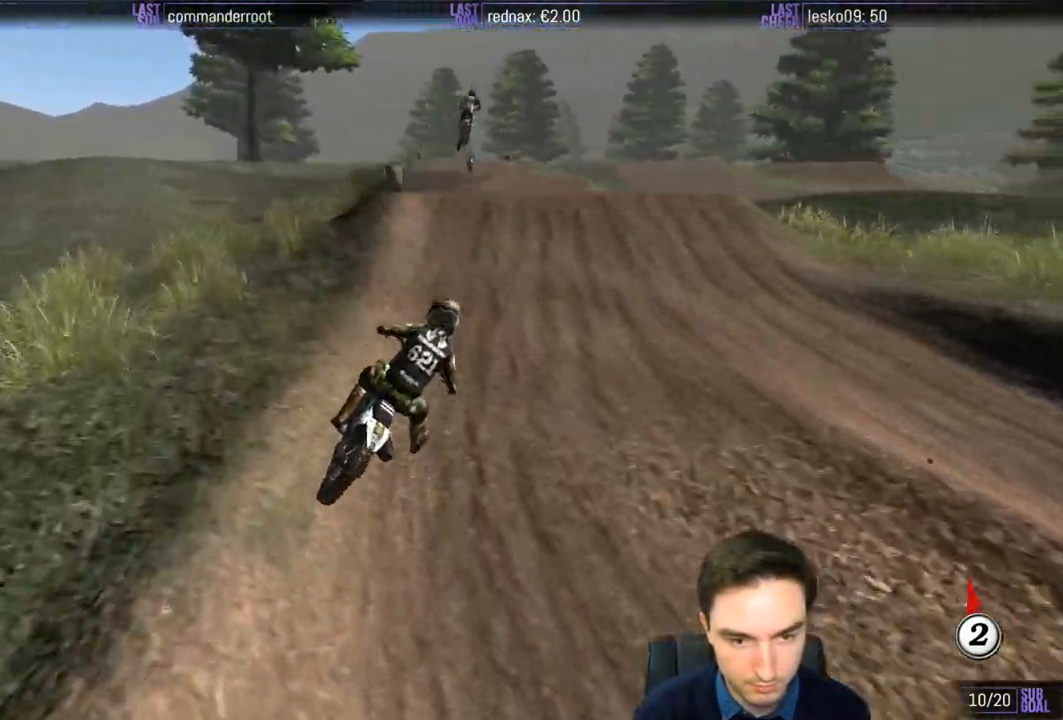
{"buttons": ["R2"], "left_stick": "center", "right_stick": "center", "events": [[33, "left_stick", "left"], [367, "L1", "up"], [400, "left_stick", "center"]]}
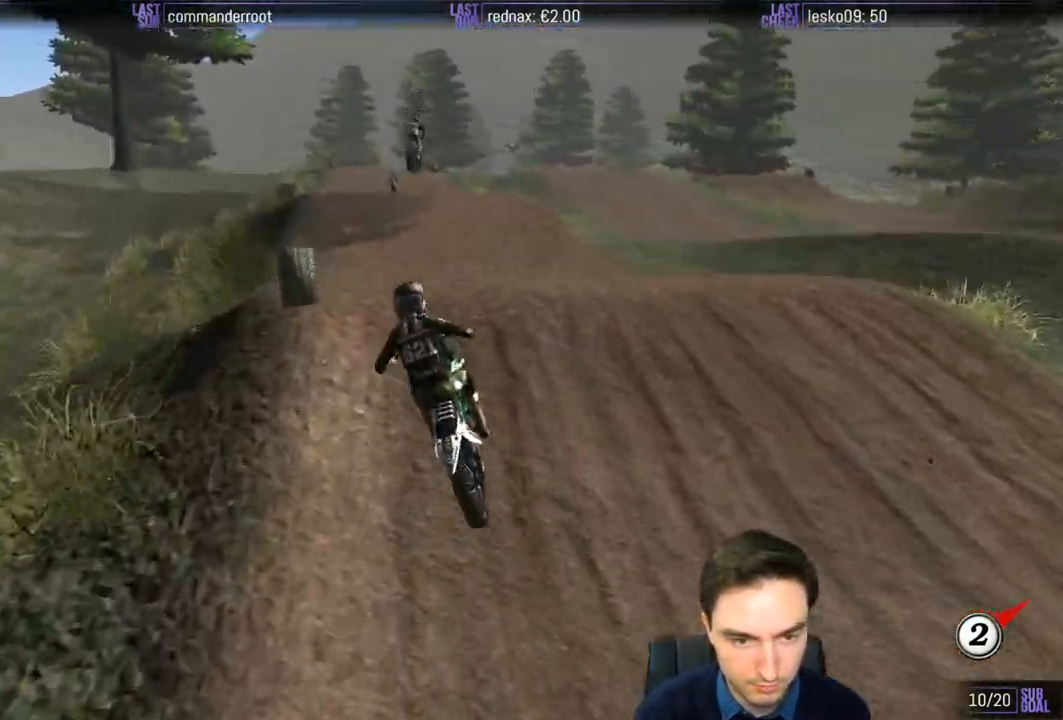
{"buttons": ["R2"], "left_stick": "left", "right_stick": "center", "events": [[367, "left_stick", "left"]]}
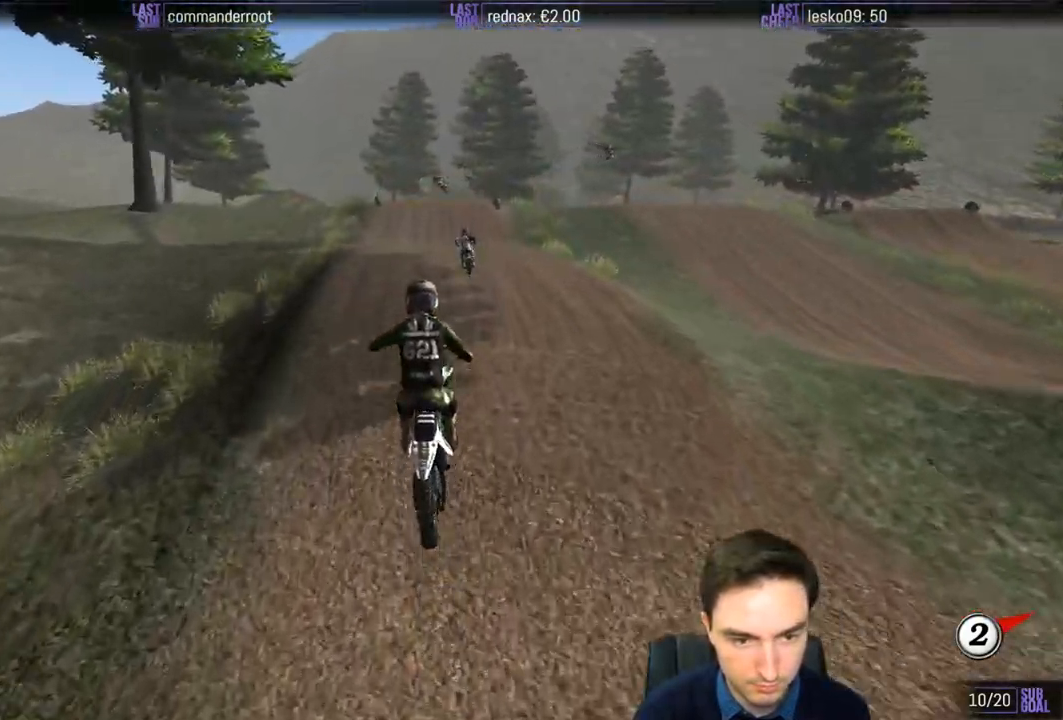
{"buttons": ["L1", "R2"], "left_stick": "right", "right_stick": "center", "events": [[367, "L1", "down"], [433, "left_stick", "right"]]}
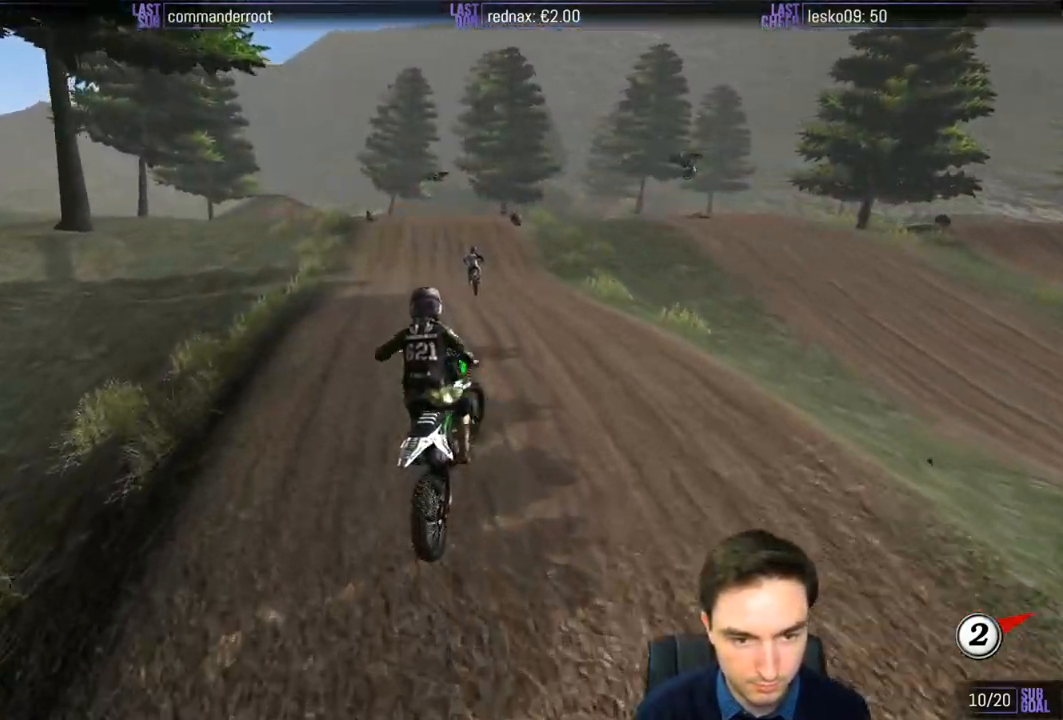
{"buttons": ["R2"], "left_stick": "center", "right_stick": "center", "events": [[367, "L1", "up"], [367, "left_stick", "center"]]}
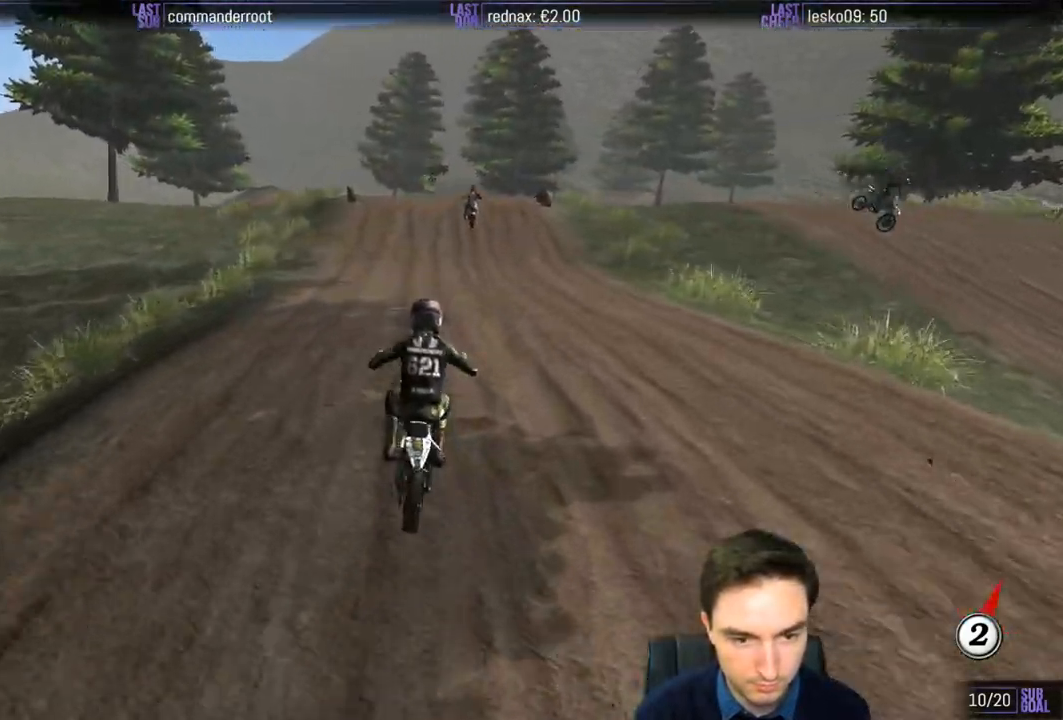
{"buttons": ["R2"], "left_stick": "down-left", "right_stick": "center", "events": [[233, "B", "down"], [267, "left_stick", "down-left"], [300, "B", "up"]]}
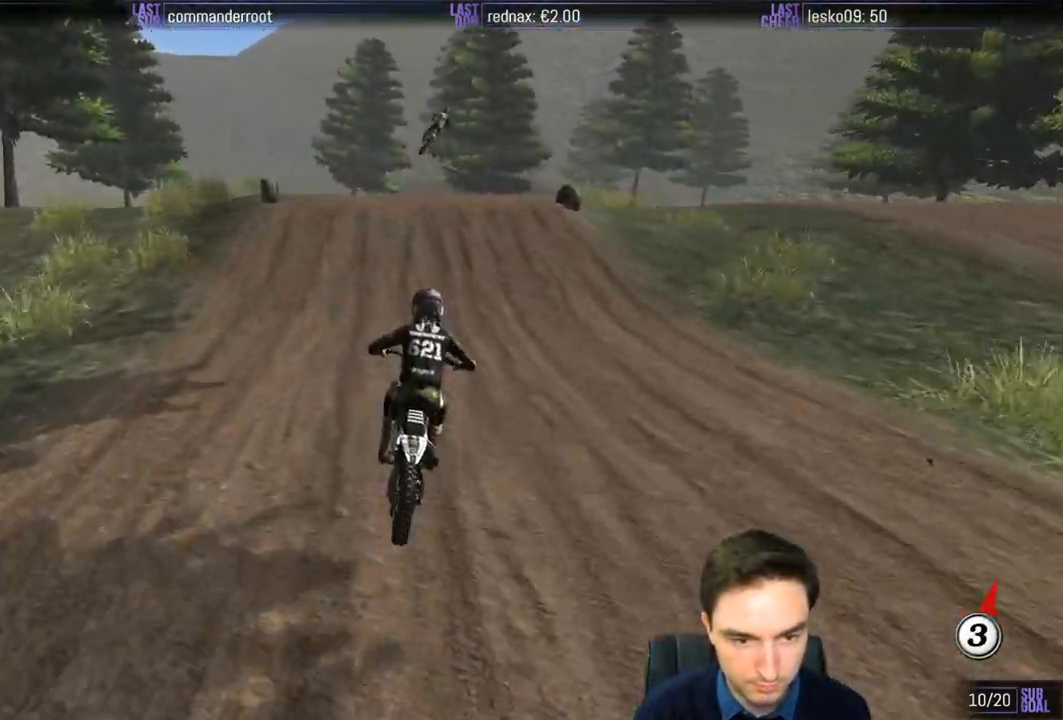
{"buttons": ["R2"], "left_stick": "center", "right_stick": "center", "events": [[100, "left_stick", "center"], [300, "left_stick", "right"], [433, "left_stick", "center"]]}
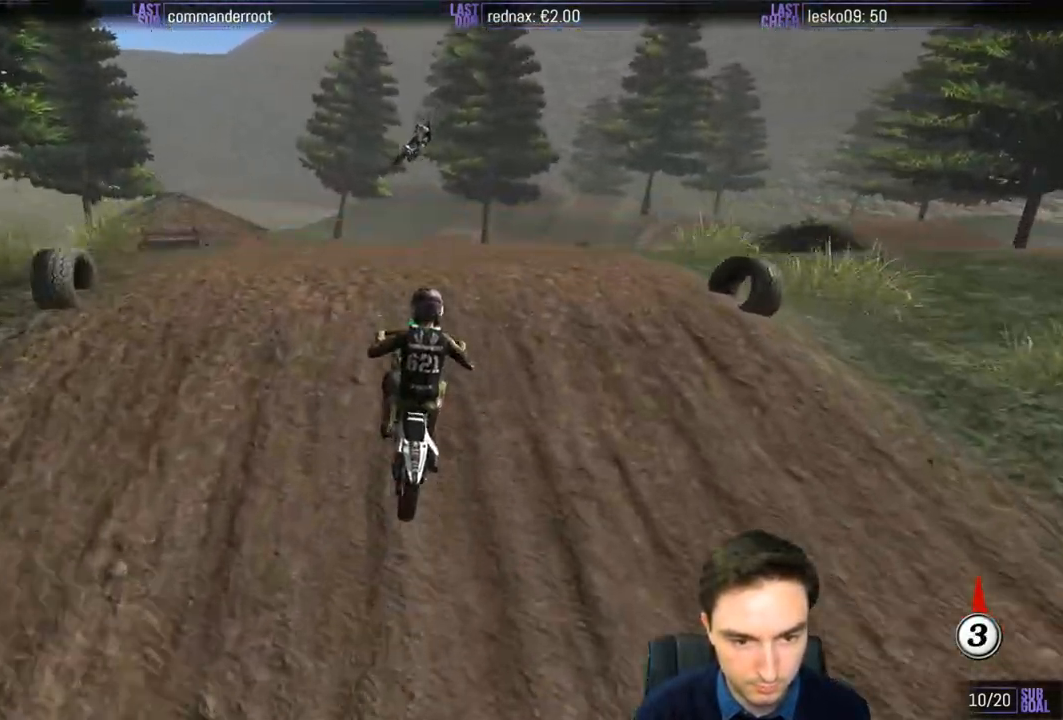
{"buttons": [], "left_stick": "down", "right_stick": "center", "events": [[67, "left_stick", "down"], [300, "R2", "up"]]}